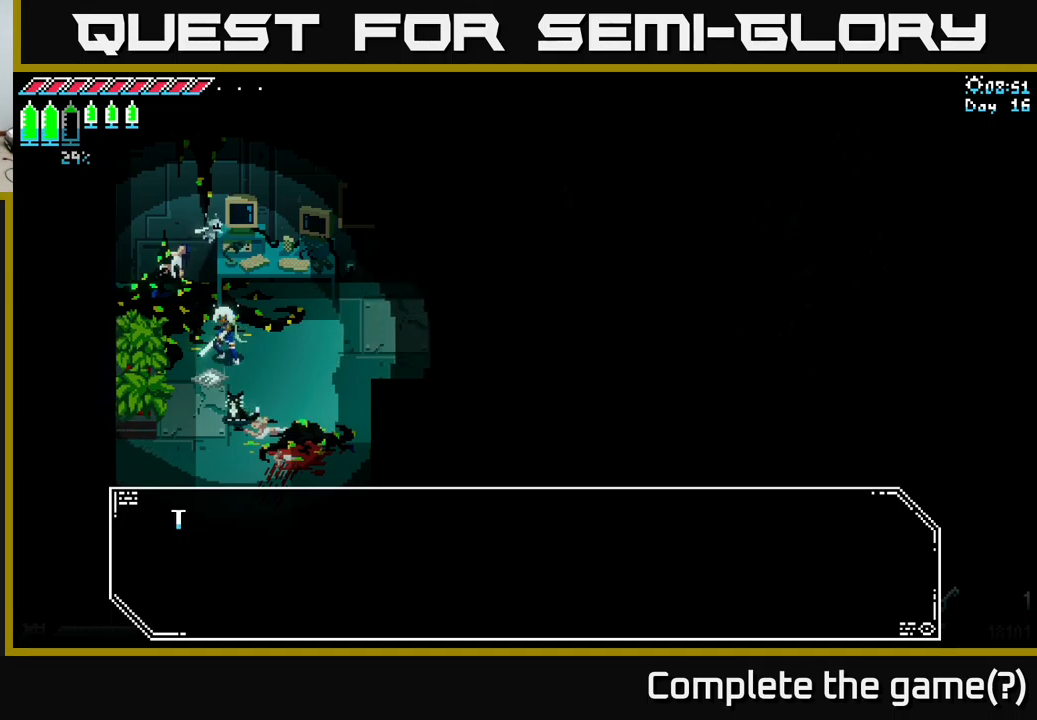
Gameplay with a controller (Xbox layout); each line is a JSON object with the inputs held at the frame after it. "events" lists button and stick changes between this image and that frame as [ms after this image, input, new state], when the widget could be followed in between.
{"buttons": [], "left_stick": "center", "right_stick": "center", "events": [[34, "A", "down"], [200, "A", "up"]]}
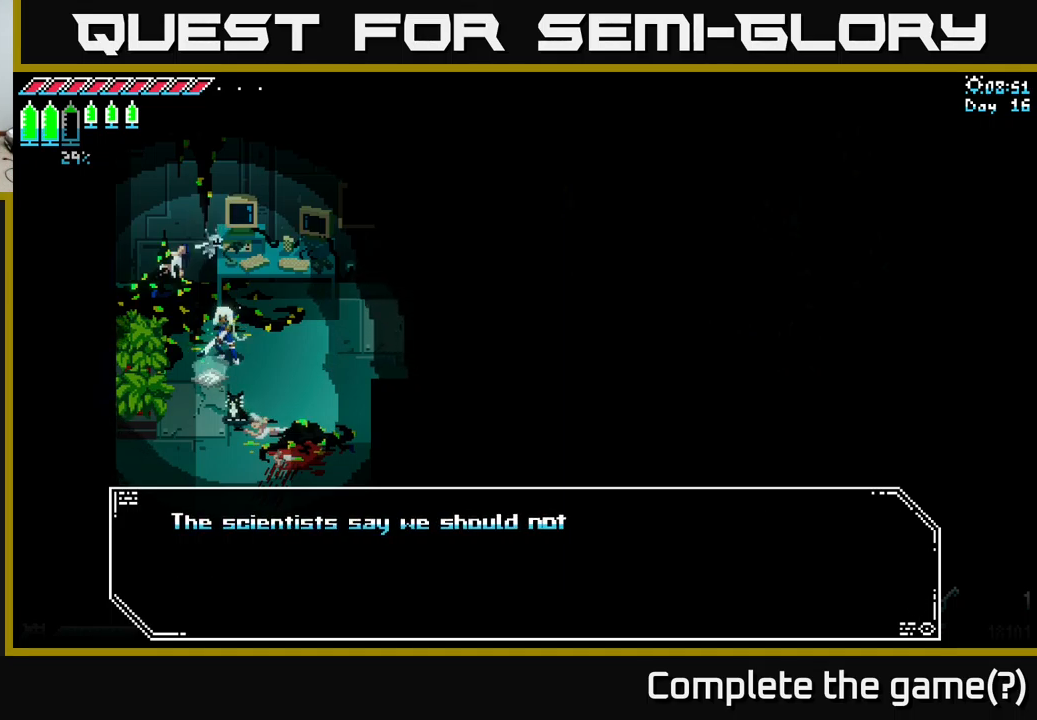
{"buttons": [], "left_stick": "center", "right_stick": "center", "events": [[317, "A", "down"], [500, "A", "up"]]}
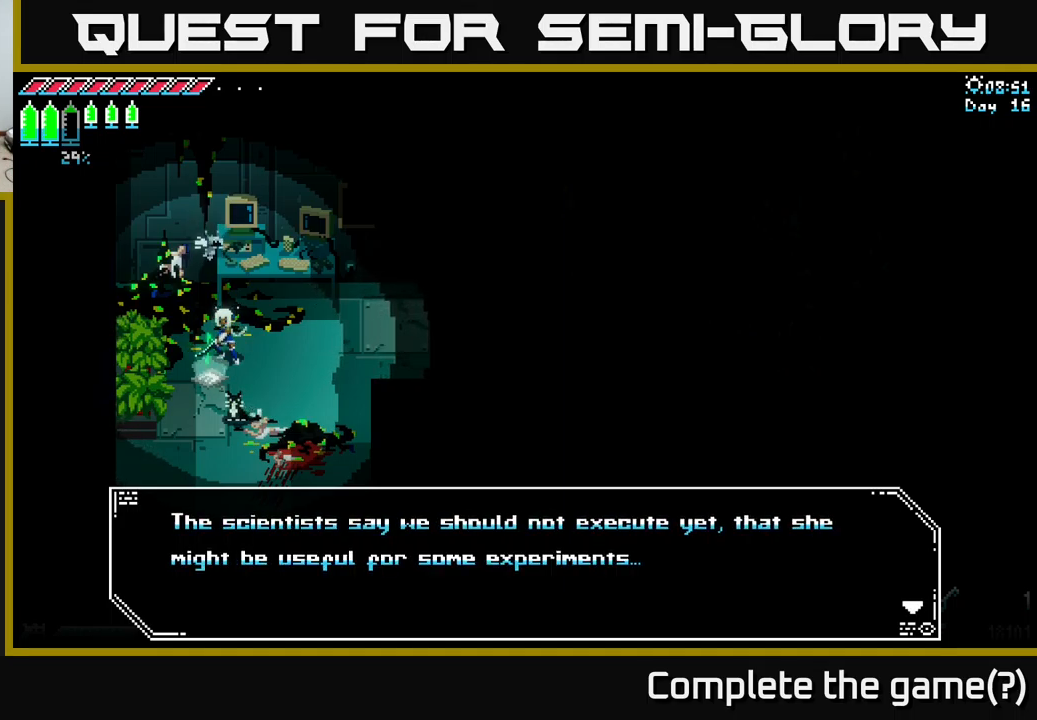
{"buttons": [], "left_stick": "center", "right_stick": "center", "events": []}
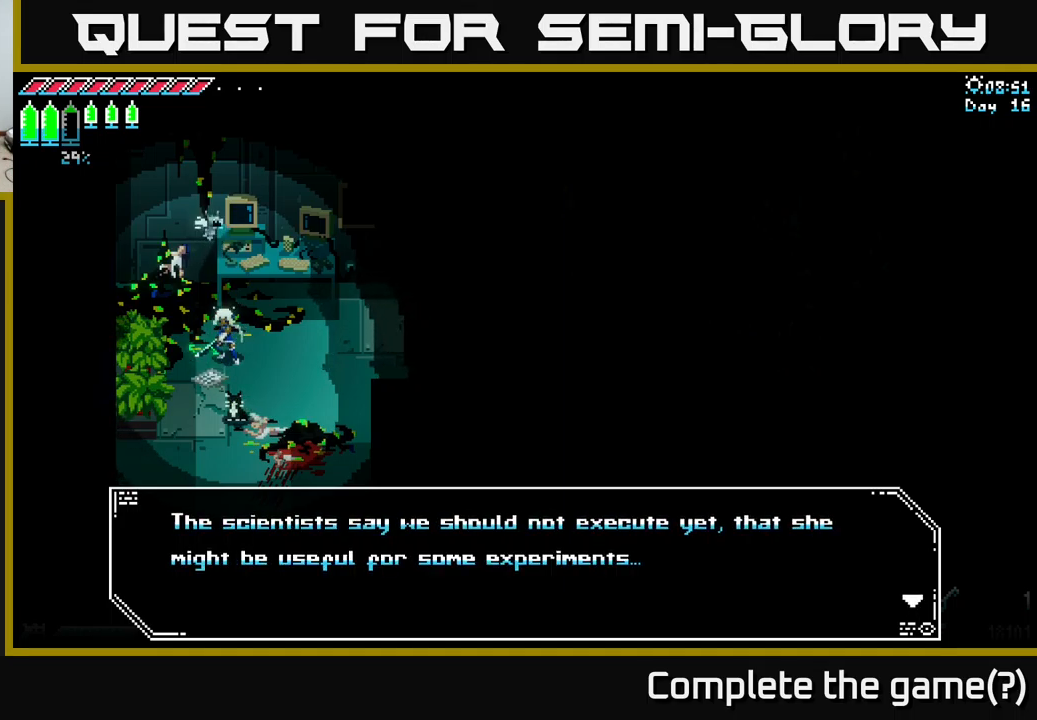
{"buttons": [], "left_stick": "center", "right_stick": "center", "events": []}
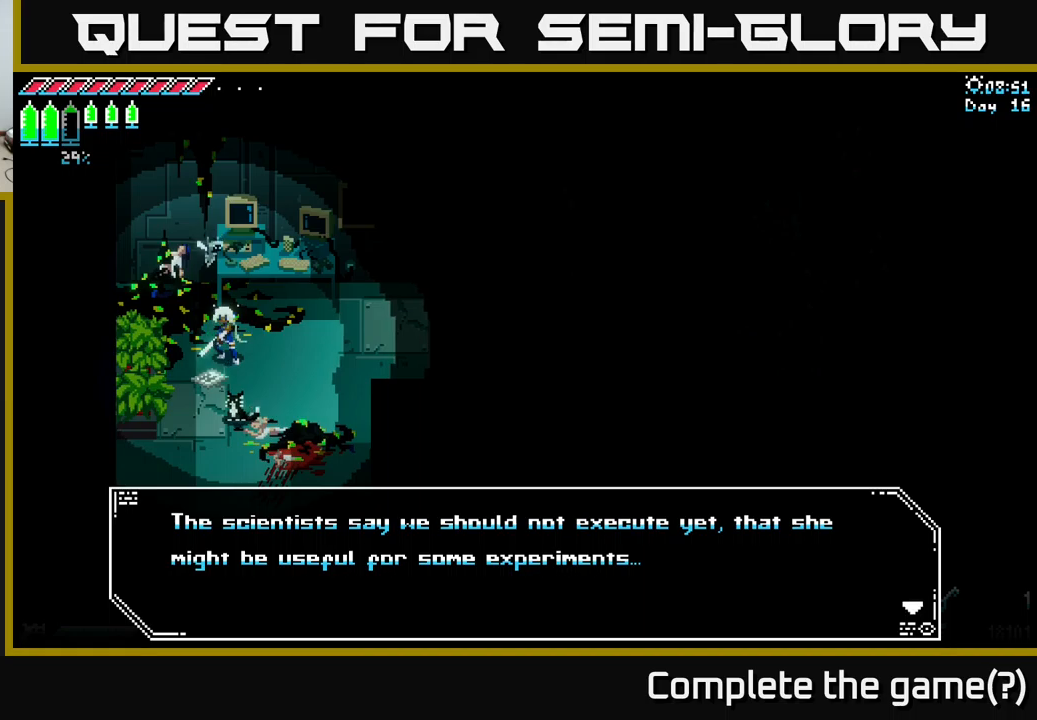
{"buttons": [], "left_stick": "center", "right_stick": "center", "events": []}
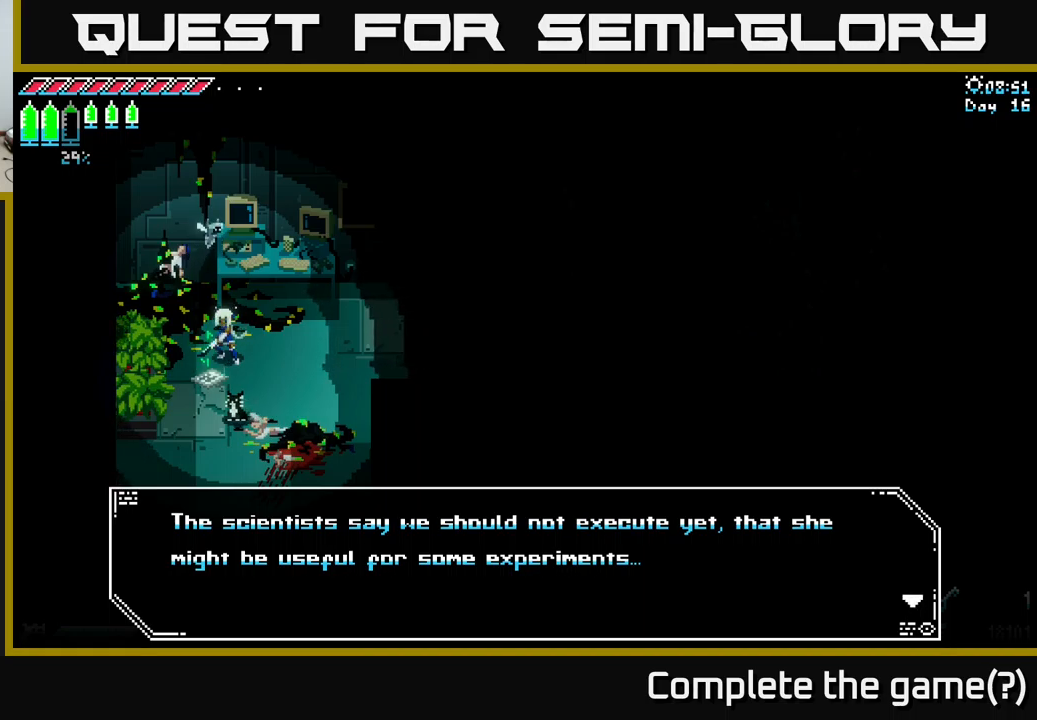
{"buttons": [], "left_stick": "center", "right_stick": "center", "events": []}
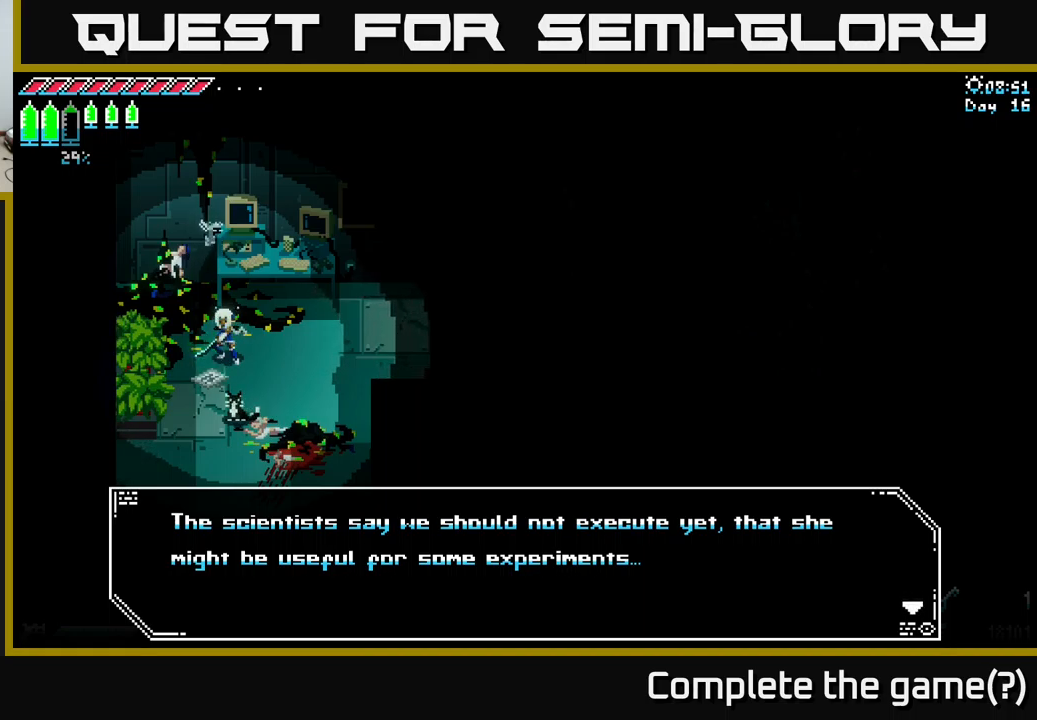
{"buttons": [], "left_stick": "center", "right_stick": "center", "events": [[150, "A", "down"], [333, "A", "up"]]}
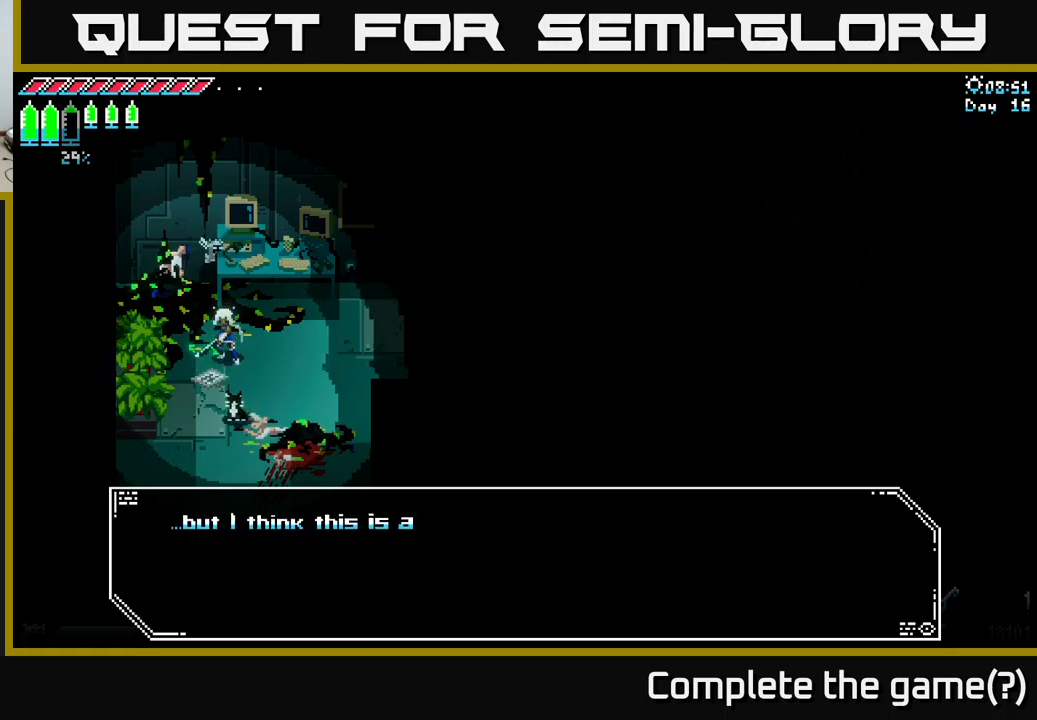
{"buttons": [], "left_stick": "center", "right_stick": "center", "events": []}
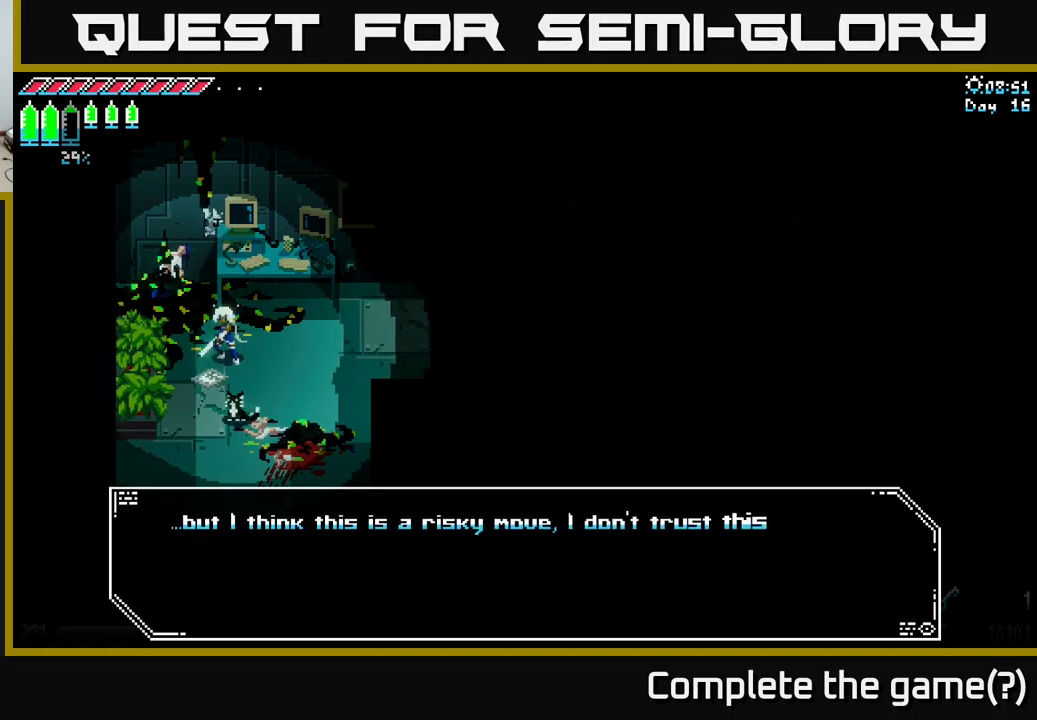
{"buttons": [], "left_stick": "center", "right_stick": "center", "events": []}
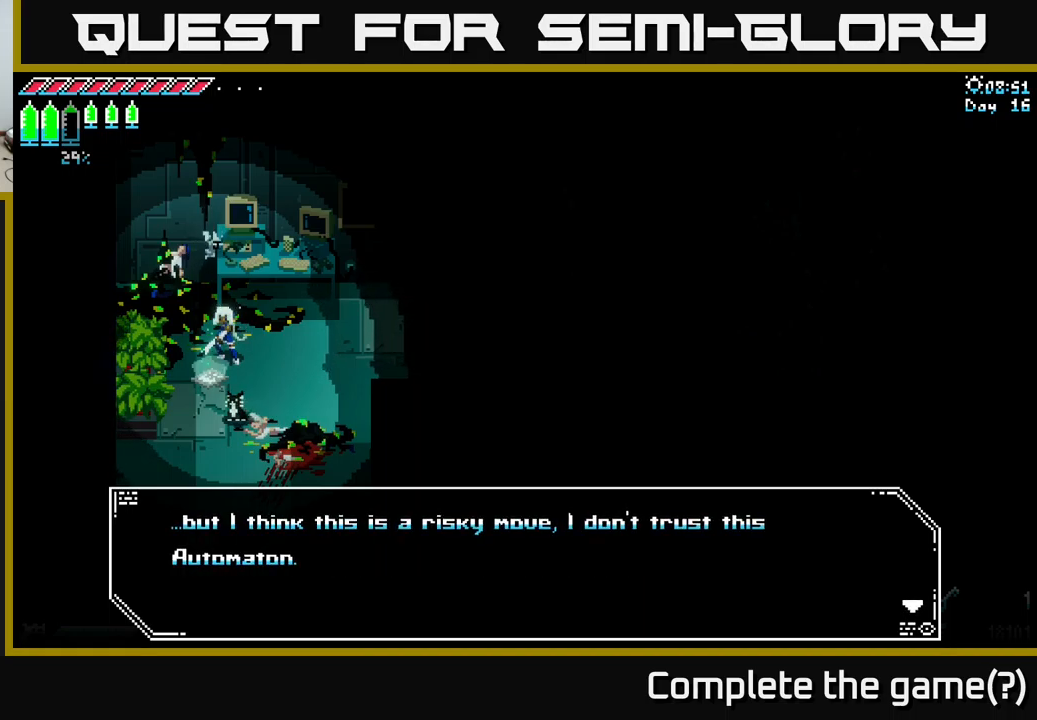
{"buttons": ["A"], "left_stick": "center", "right_stick": "center", "events": [[500, "A", "down"]]}
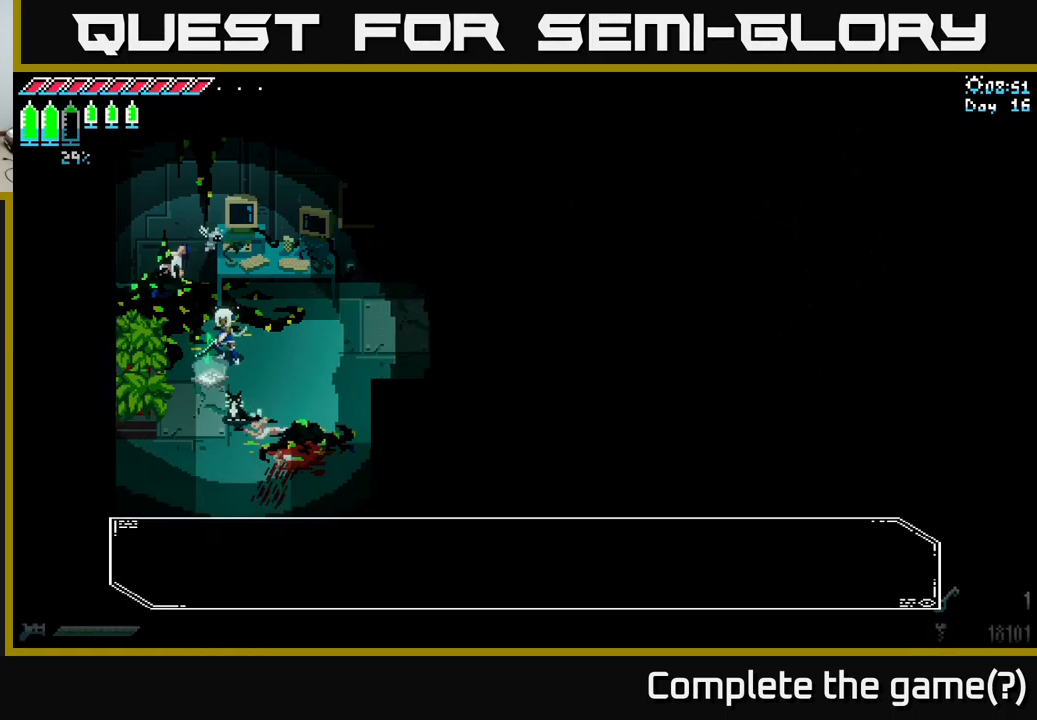
{"buttons": ["X"], "left_stick": "right", "right_stick": "center", "events": [[150, "A", "up"], [383, "left_stick", "right"], [433, "X", "down"]]}
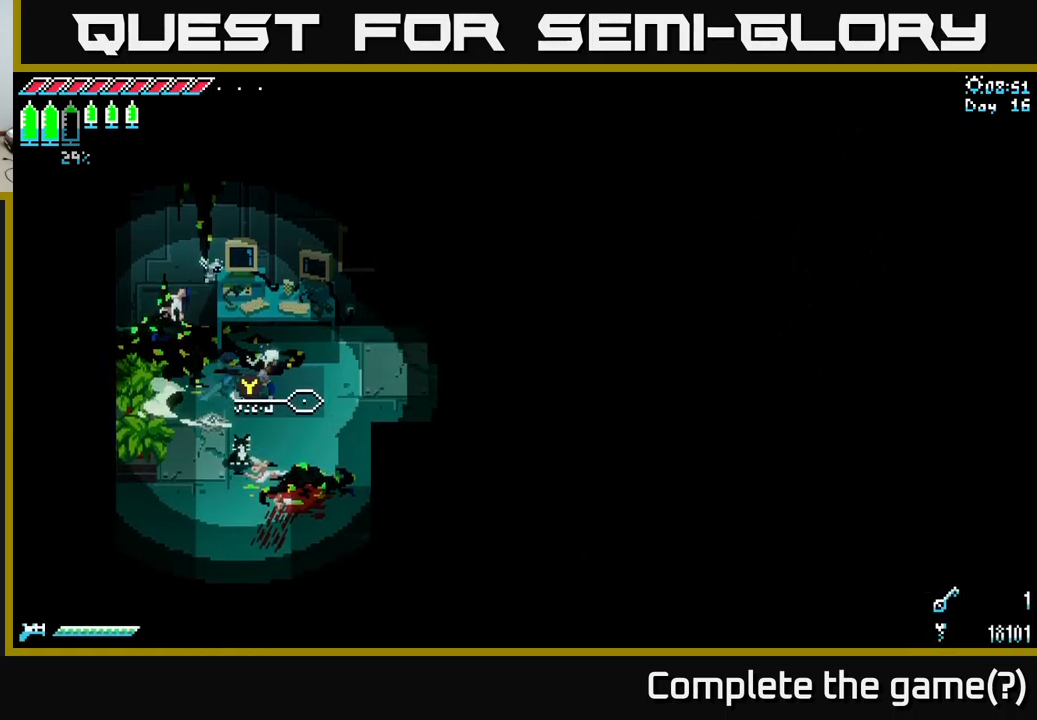
{"buttons": ["X"], "left_stick": "right", "right_stick": "center", "events": []}
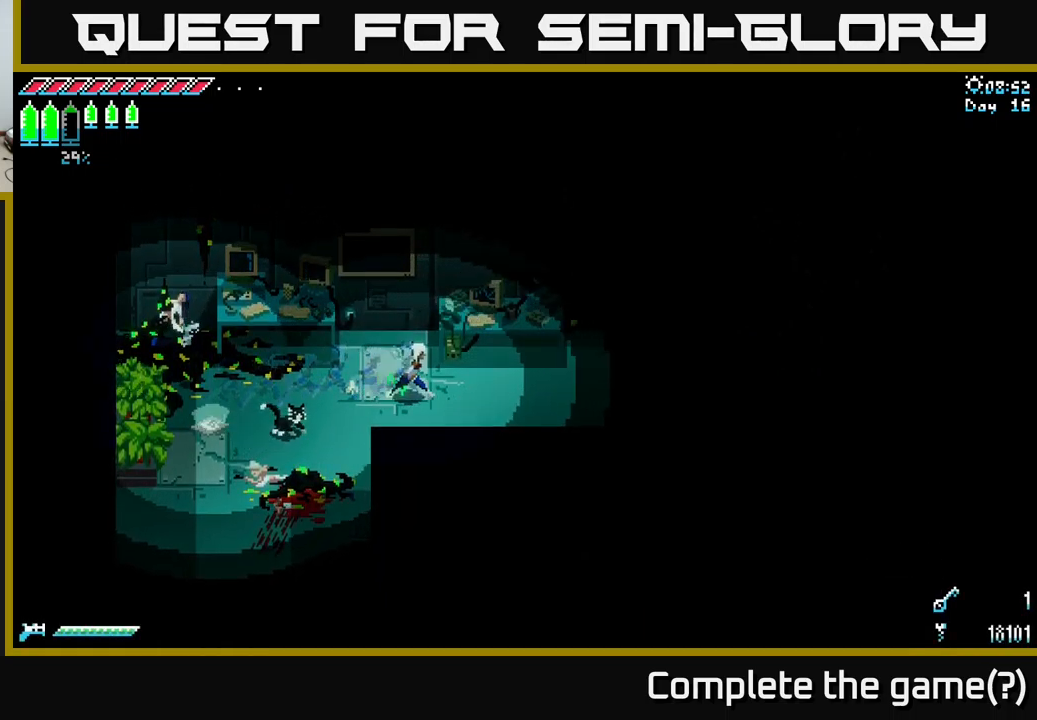
{"buttons": ["X"], "left_stick": "right", "right_stick": "center", "events": [[150, "left_stick", "center"], [417, "left_stick", "right"]]}
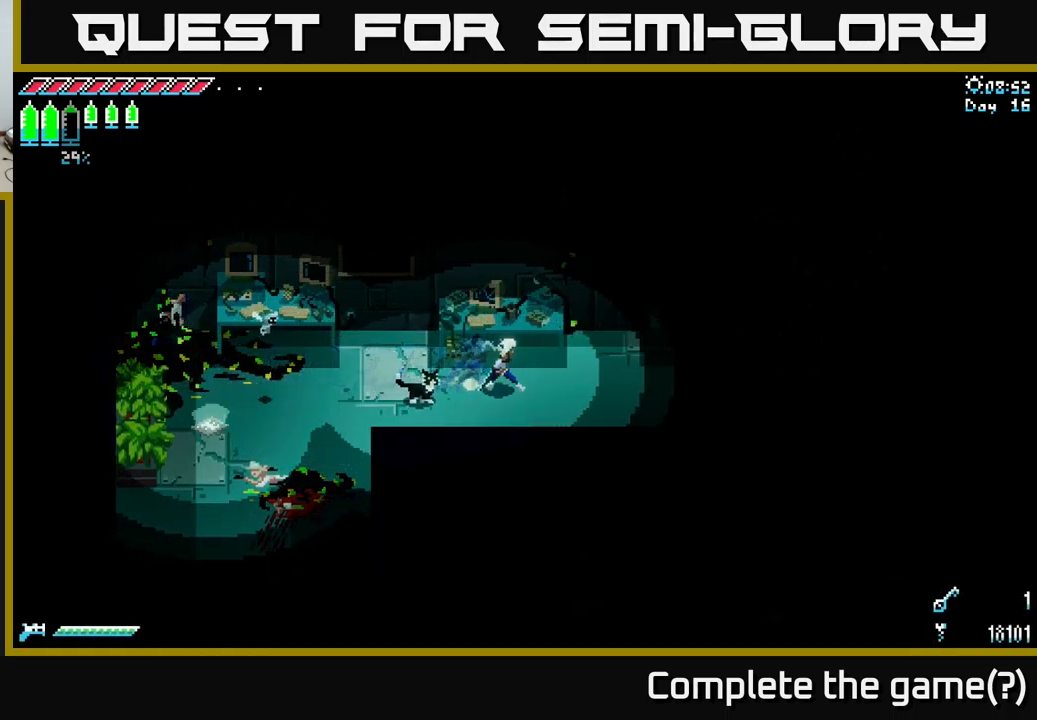
{"buttons": ["X"], "left_stick": "right", "right_stick": "center", "events": []}
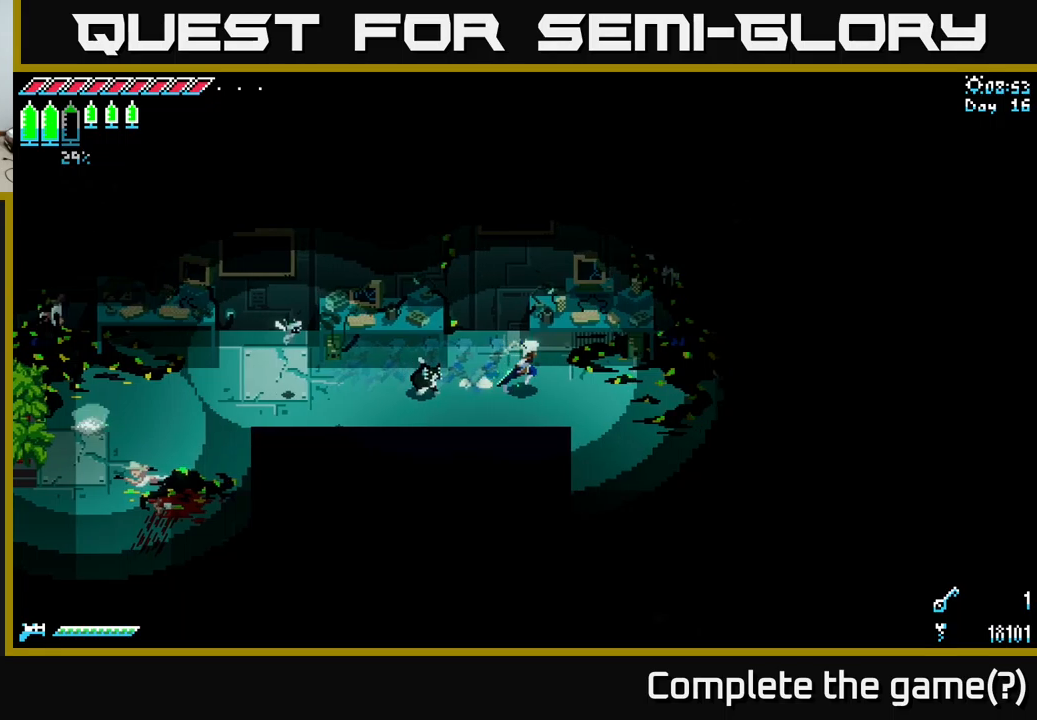
{"buttons": [], "left_stick": "center", "right_stick": "center", "events": [[284, "left_stick", "center"], [467, "X", "up"]]}
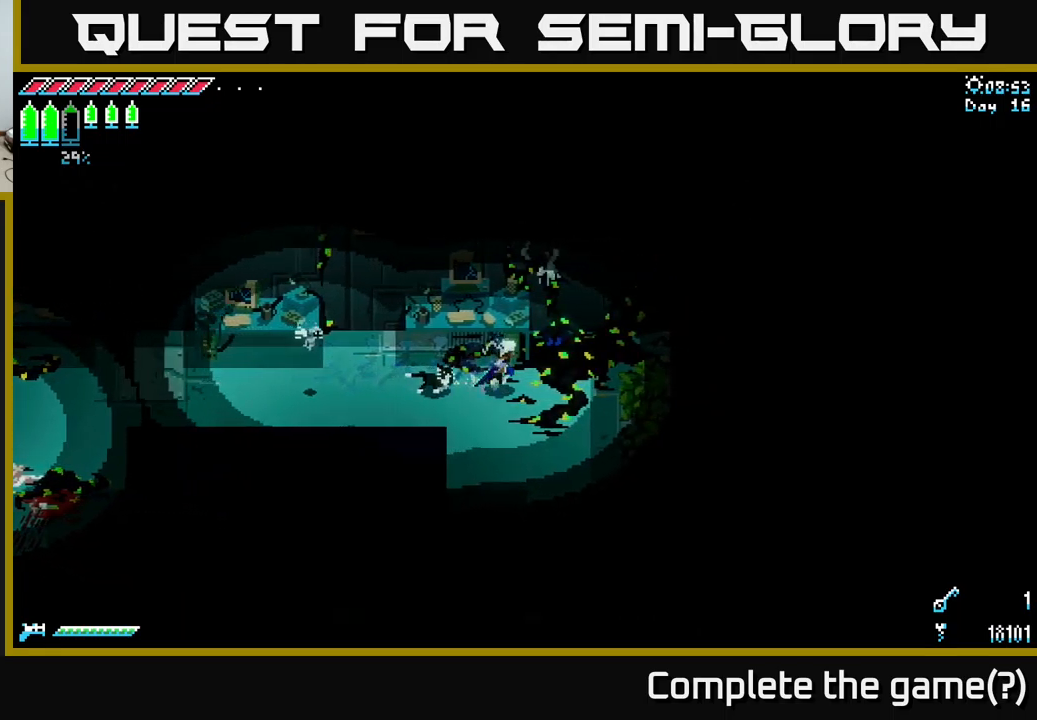
{"buttons": ["X"], "left_stick": "down-right", "right_stick": "center", "events": [[17, "left_stick", "right"], [117, "X", "down"], [167, "left_stick", "down-right"]]}
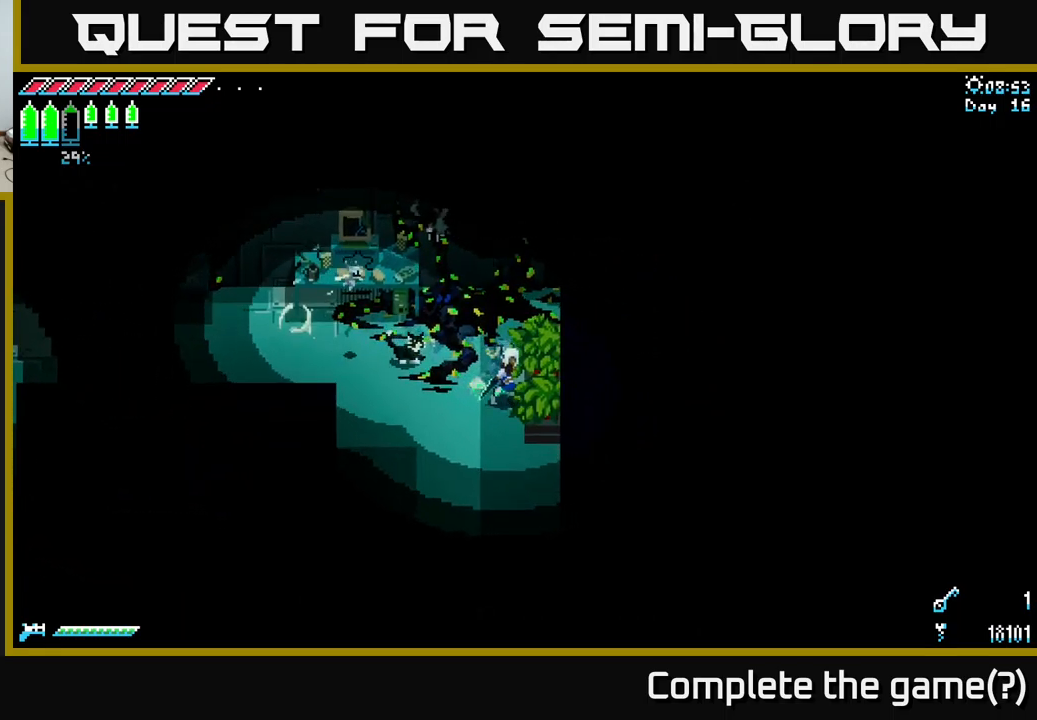
{"buttons": ["X"], "left_stick": "down", "right_stick": "center", "events": [[50, "left_stick", "down"]]}
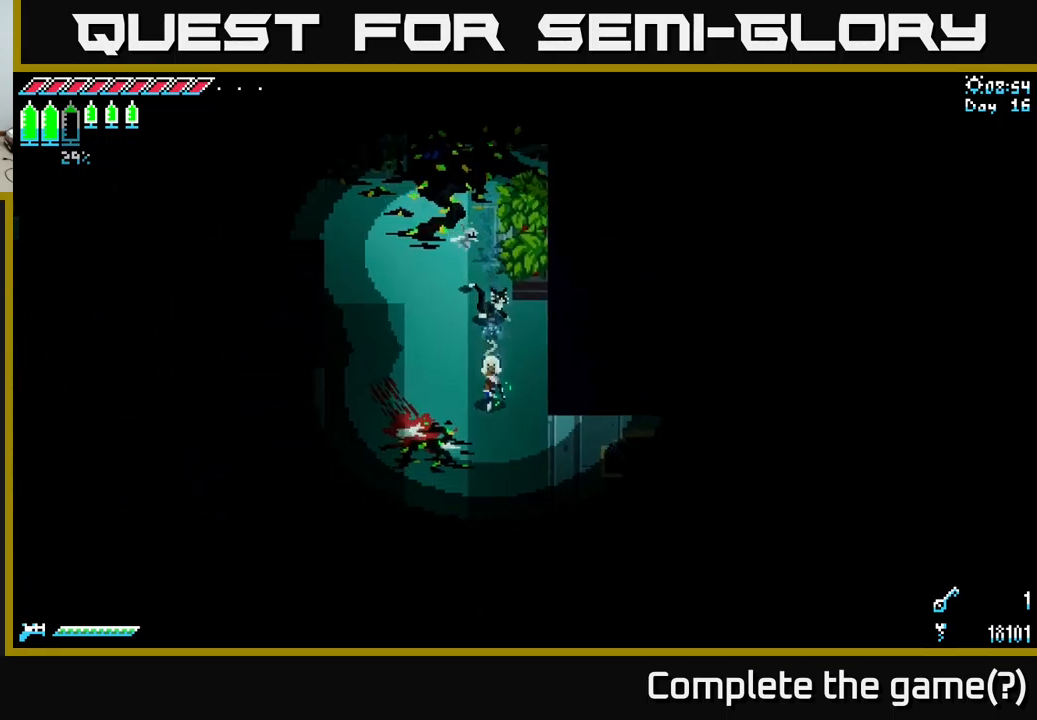
{"buttons": ["X"], "left_stick": "down-left", "right_stick": "center", "events": [[150, "left_stick", "down-left"]]}
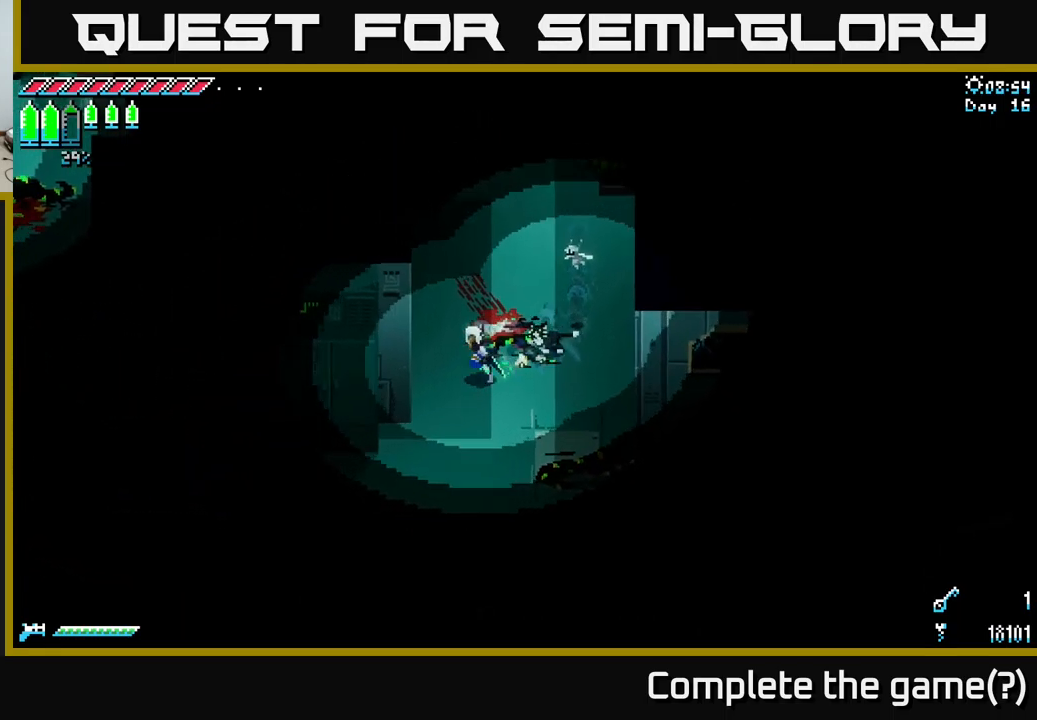
{"buttons": ["X"], "left_stick": "down-right", "right_stick": "center", "events": [[234, "left_stick", "down-right"]]}
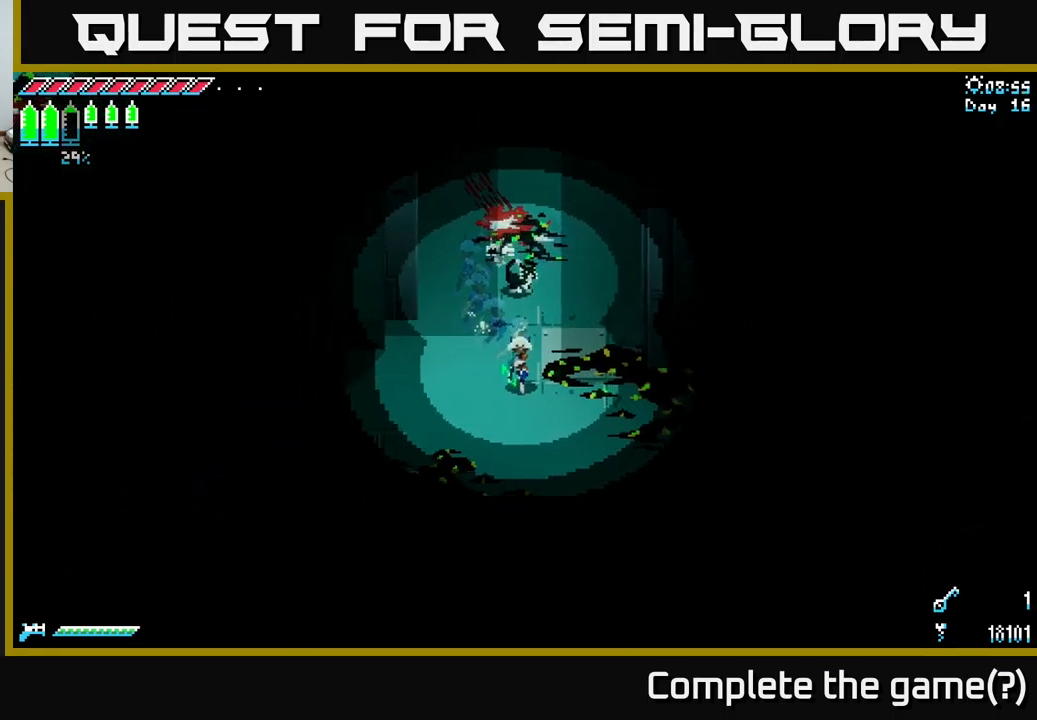
{"buttons": ["A", "X"], "left_stick": "left", "right_stick": "center", "events": [[50, "left_stick", "left"], [417, "A", "down"]]}
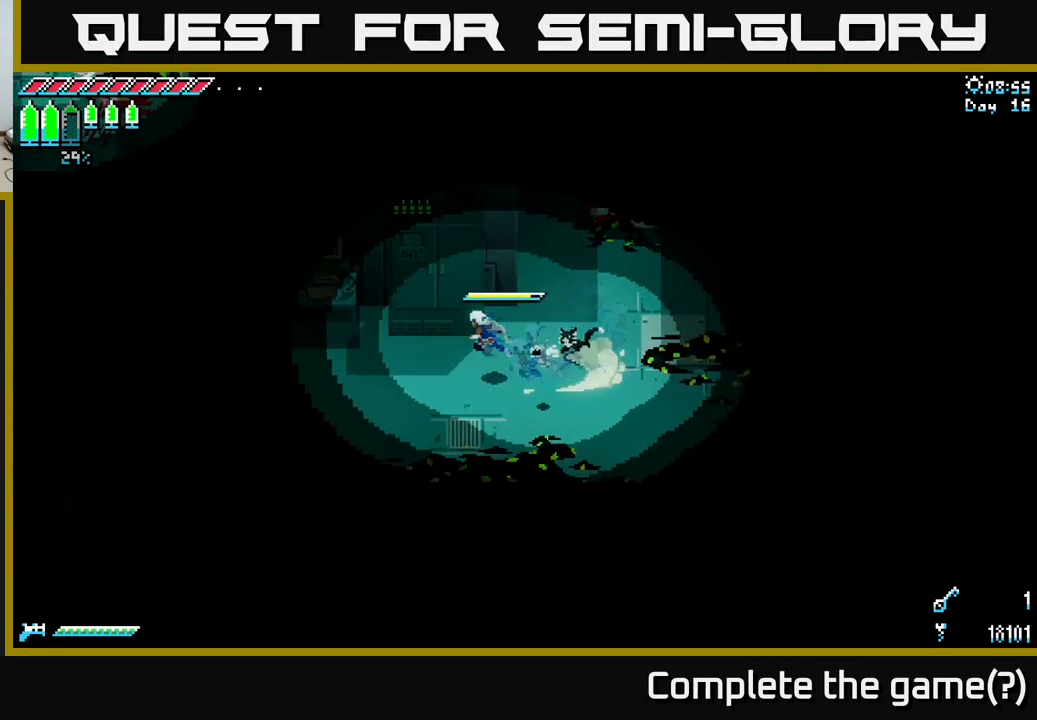
{"buttons": ["X"], "left_stick": "down-left", "right_stick": "center", "events": [[50, "A", "up"], [50, "left_stick", "up-left"], [384, "left_stick", "down-left"]]}
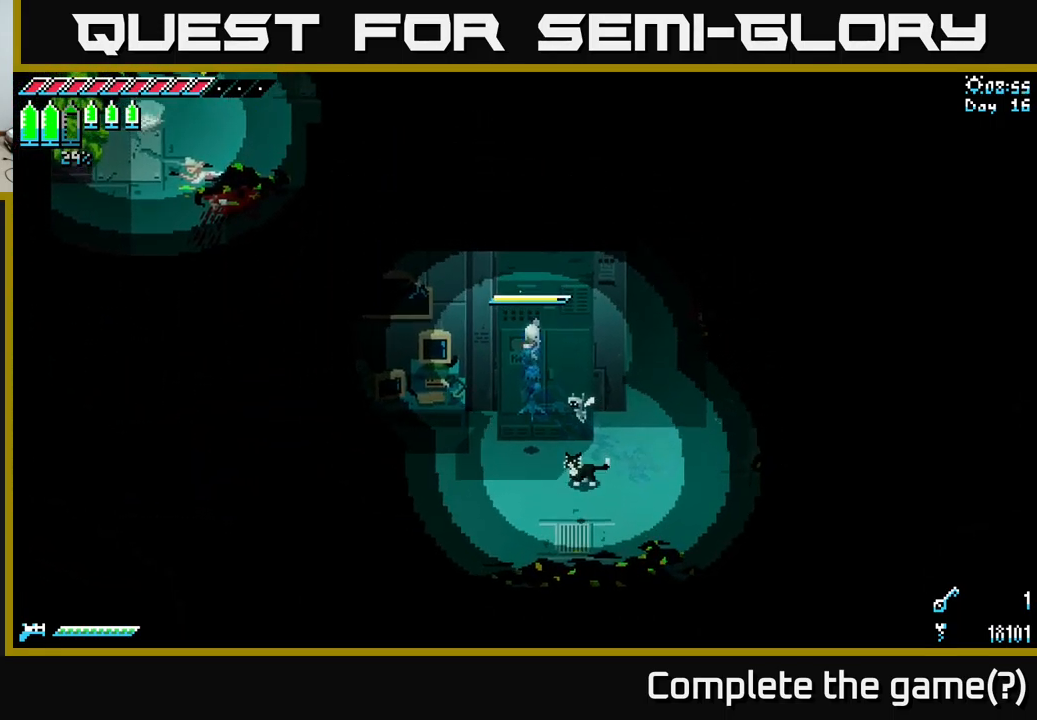
{"buttons": ["X"], "left_stick": "down-left", "right_stick": "center", "events": []}
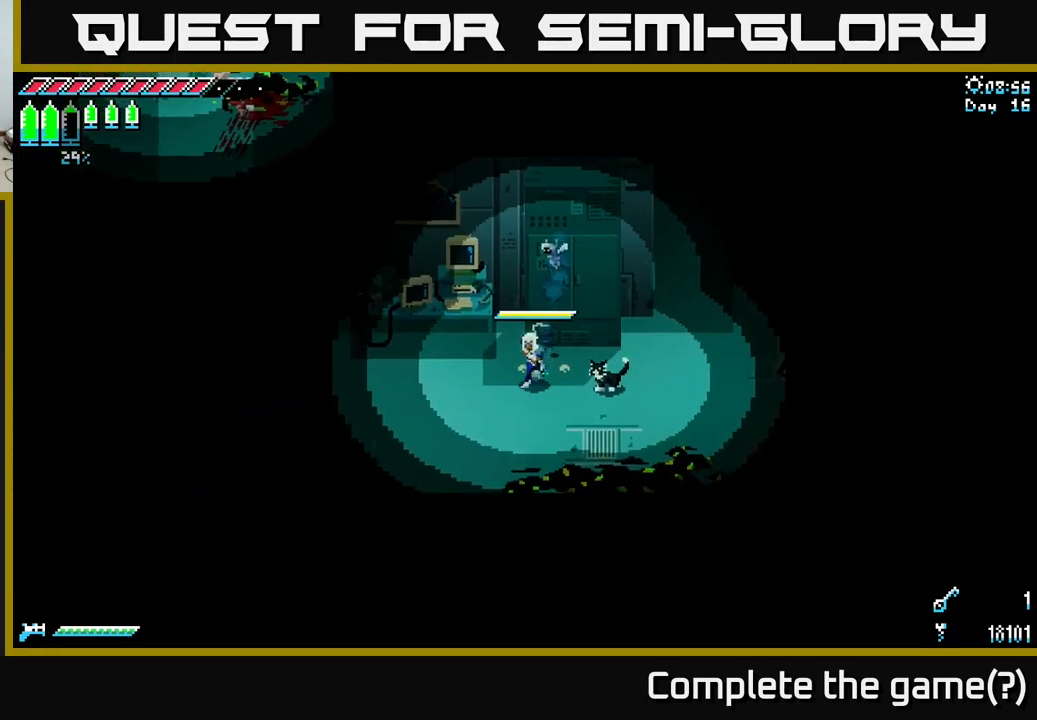
{"buttons": ["A", "X"], "left_stick": "down-left", "right_stick": "center", "events": [[50, "left_stick", "down"], [250, "left_stick", "down-left"], [434, "A", "down"]]}
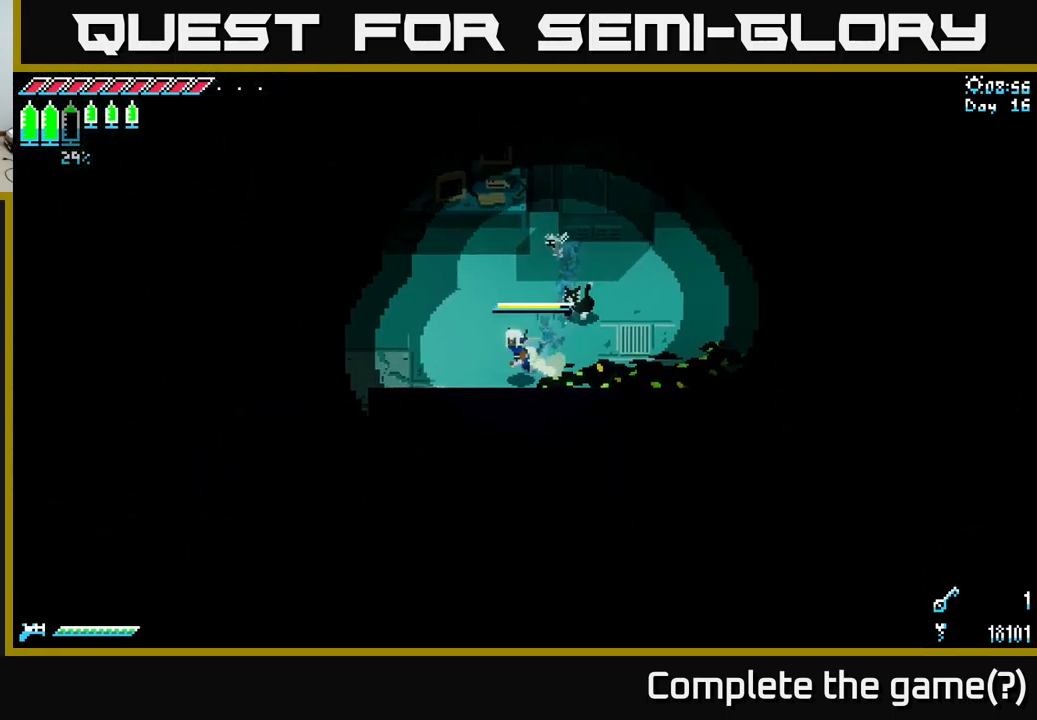
{"buttons": ["X"], "left_stick": "down-left", "right_stick": "center", "events": [[67, "A", "up"], [117, "left_stick", "left"], [250, "left_stick", "center"], [367, "left_stick", "down-left"]]}
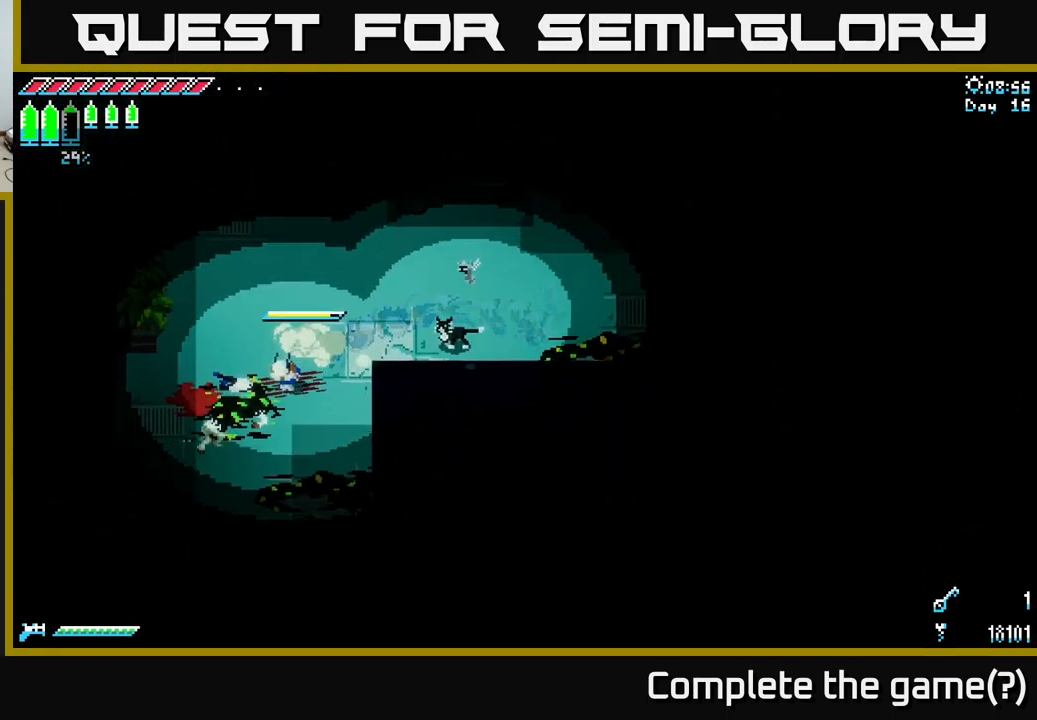
{"buttons": ["X"], "left_stick": "down", "right_stick": "center", "events": [[83, "left_stick", "down"]]}
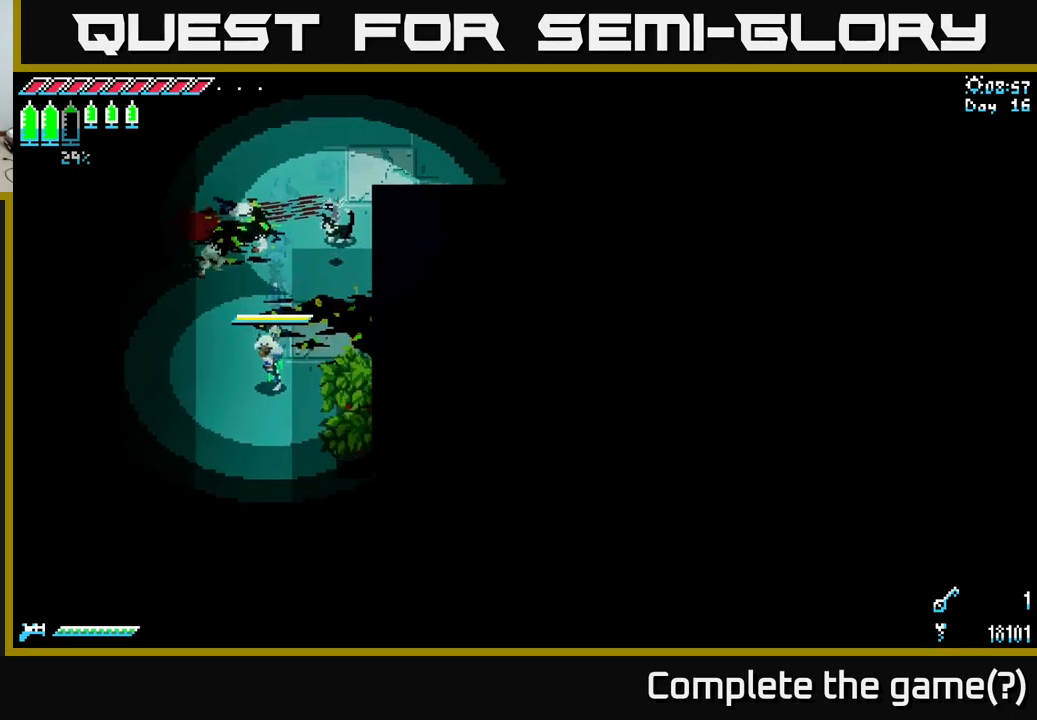
{"buttons": ["X"], "left_stick": "down", "right_stick": "center", "events": [[17, "left_stick", "down-left"], [234, "left_stick", "down"]]}
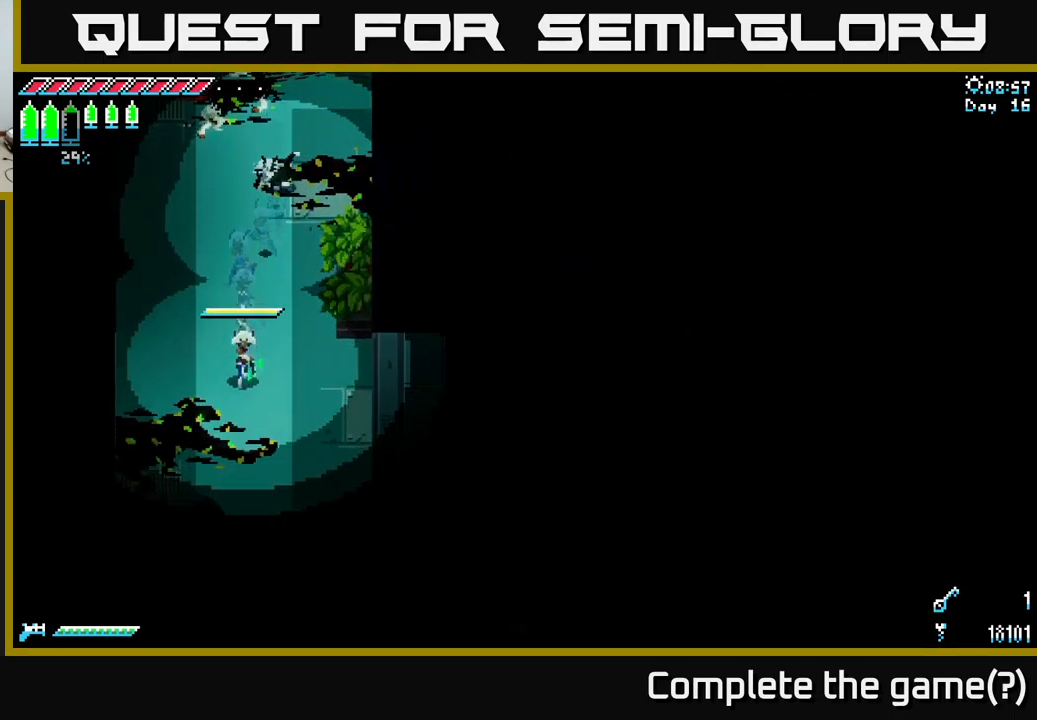
{"buttons": ["X"], "left_stick": "down-right", "right_stick": "center", "events": [[400, "left_stick", "down-right"]]}
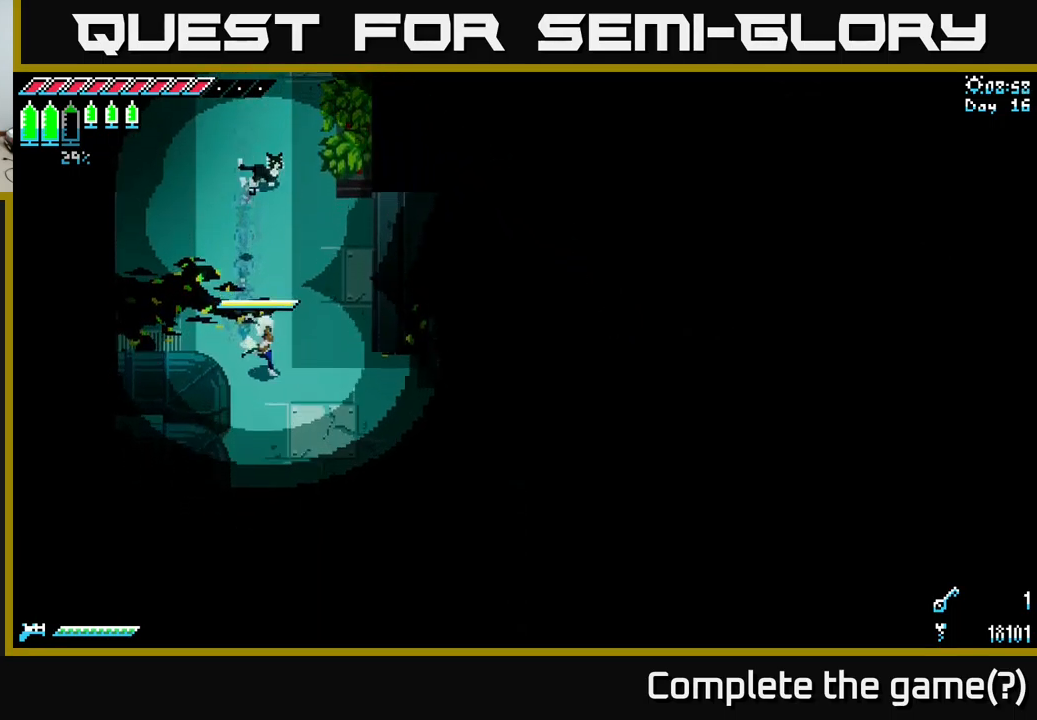
{"buttons": ["X"], "left_stick": "down-right", "right_stick": "center", "events": [[67, "left_stick", "down"], [184, "left_stick", "down-right"]]}
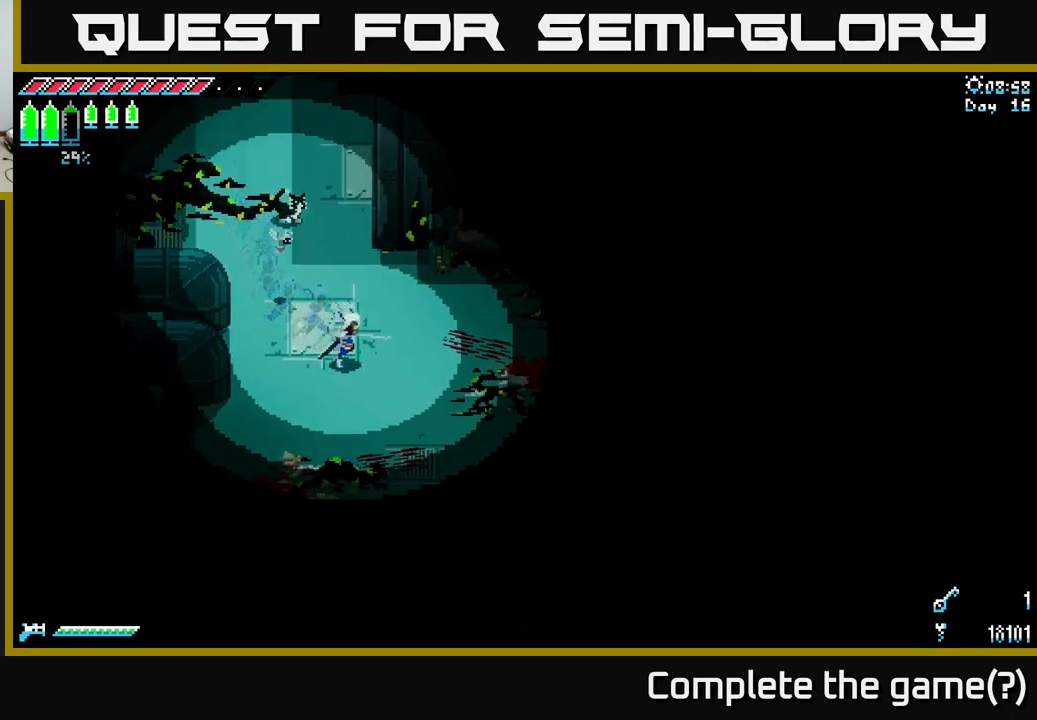
{"buttons": ["X"], "left_stick": "center", "right_stick": "center", "events": [[17, "left_stick", "down"], [384, "left_stick", "down-left"], [500, "left_stick", "center"]]}
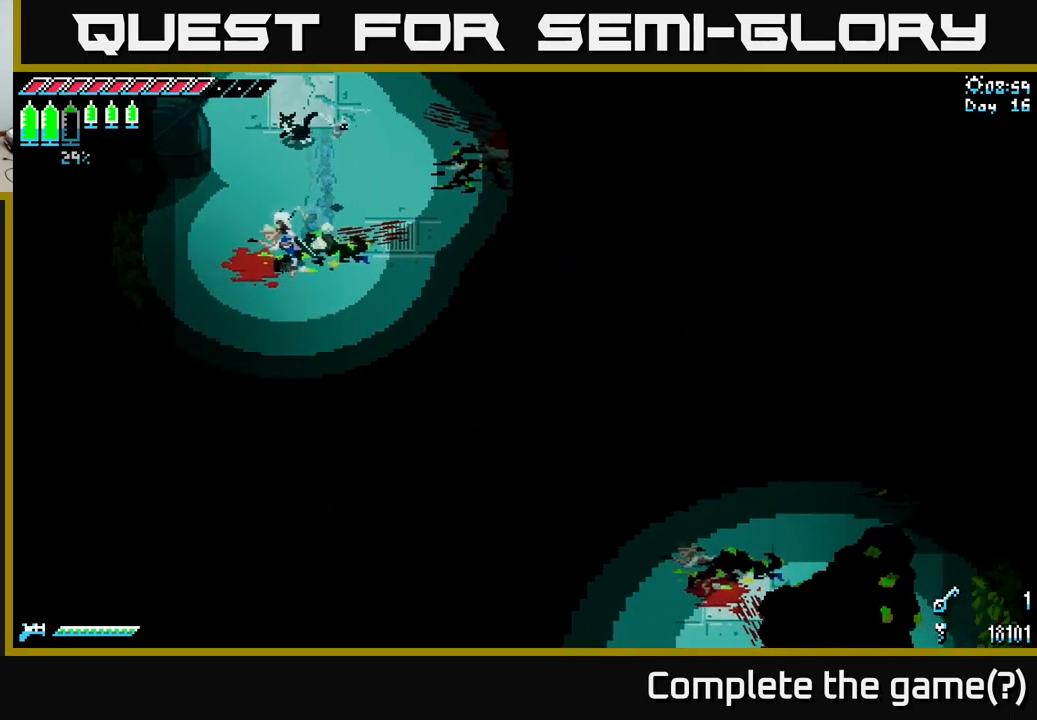
{"buttons": ["X"], "left_stick": "center", "right_stick": "center", "events": [[200, "left_stick", "down-right"], [367, "left_stick", "right"], [484, "left_stick", "center"]]}
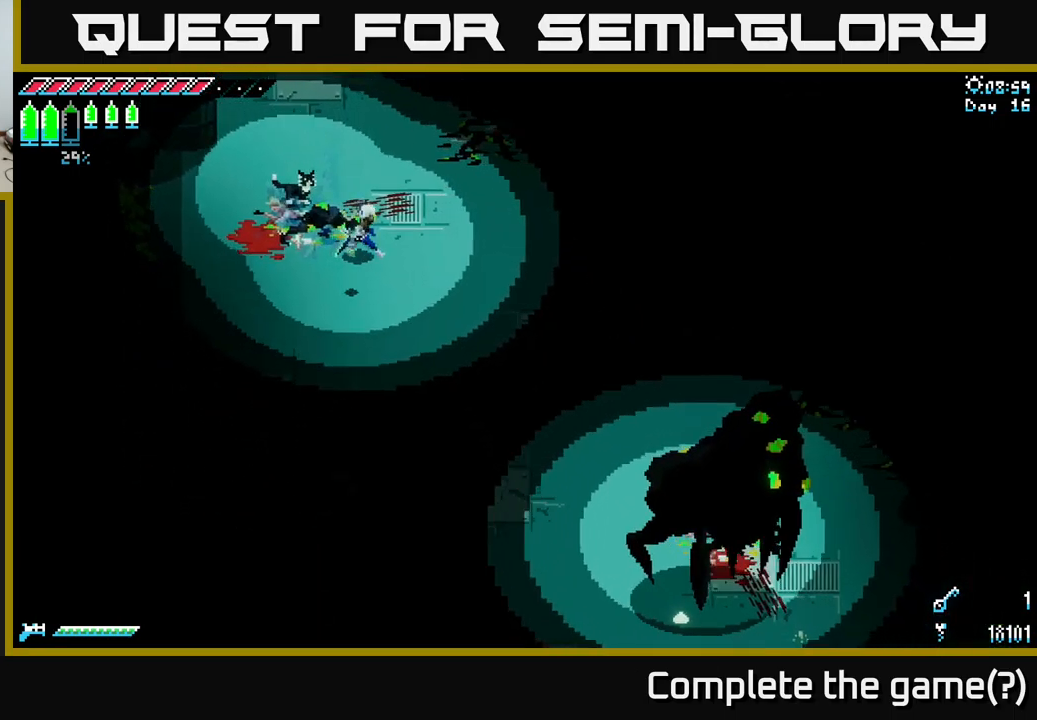
{"buttons": [], "left_stick": "center", "right_stick": "center", "events": [[200, "left_stick", "down-right"], [267, "X", "up"], [384, "left_stick", "center"]]}